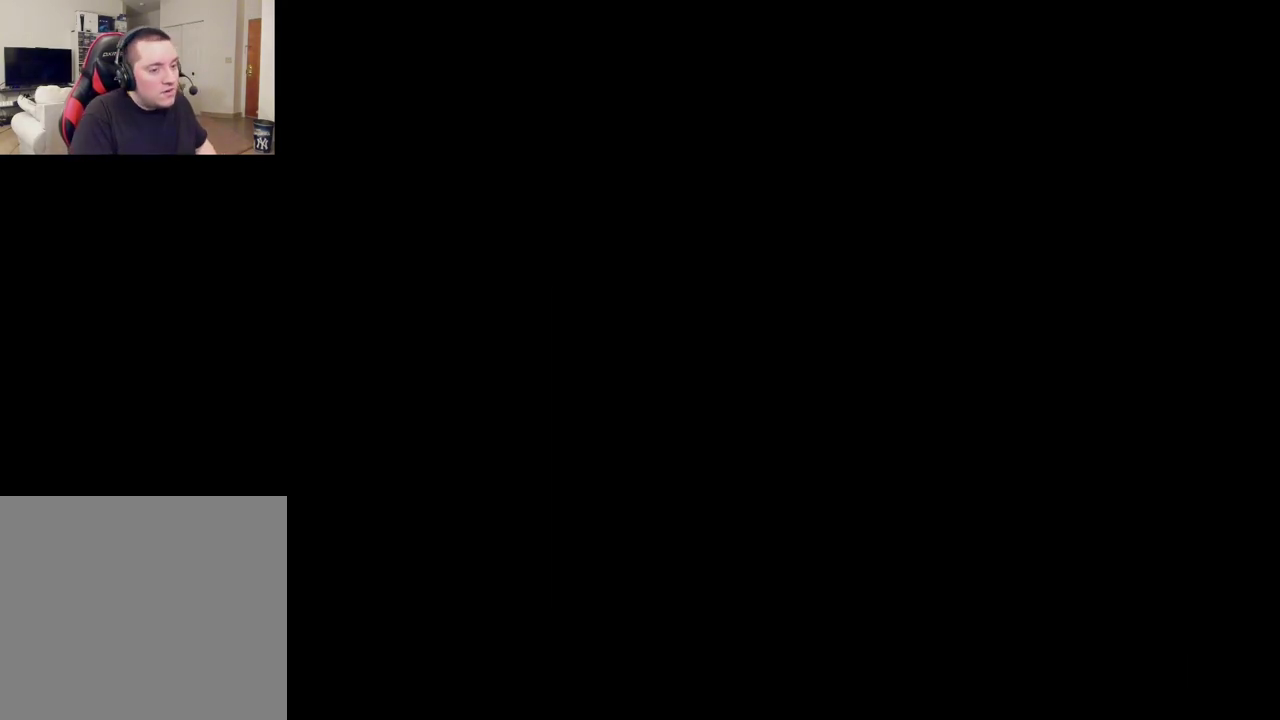
Gameplay with a controller (PlayStation layout); each line is a JSON object with the inputs held at the frame after it (dt_ms = milliseconds from this image to that frame). "events" lists button and stick changes between this image and that frame as [ms after this image, input, new state], when the widget could be followed in between.
{"dt_ms": 500, "buttons": [], "left_stick": "up-right", "right_stick": "center", "events": [[500, "left_stick", "up-right"]]}
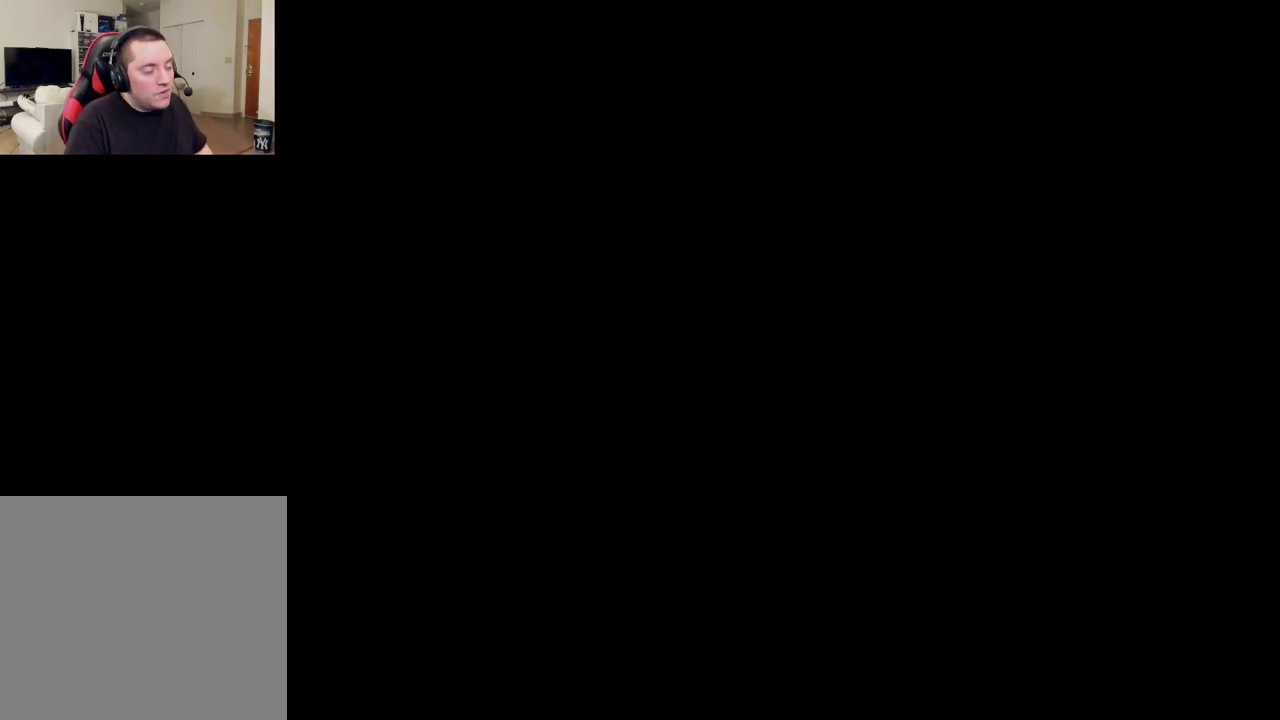
{"dt_ms": 400, "buttons": ["TRIANGLE"], "left_stick": "up-right", "right_stick": "center", "events": [[150, "TRIANGLE", "down"], [250, "TRIANGLE", "up"], [350, "TRIANGLE", "down"]]}
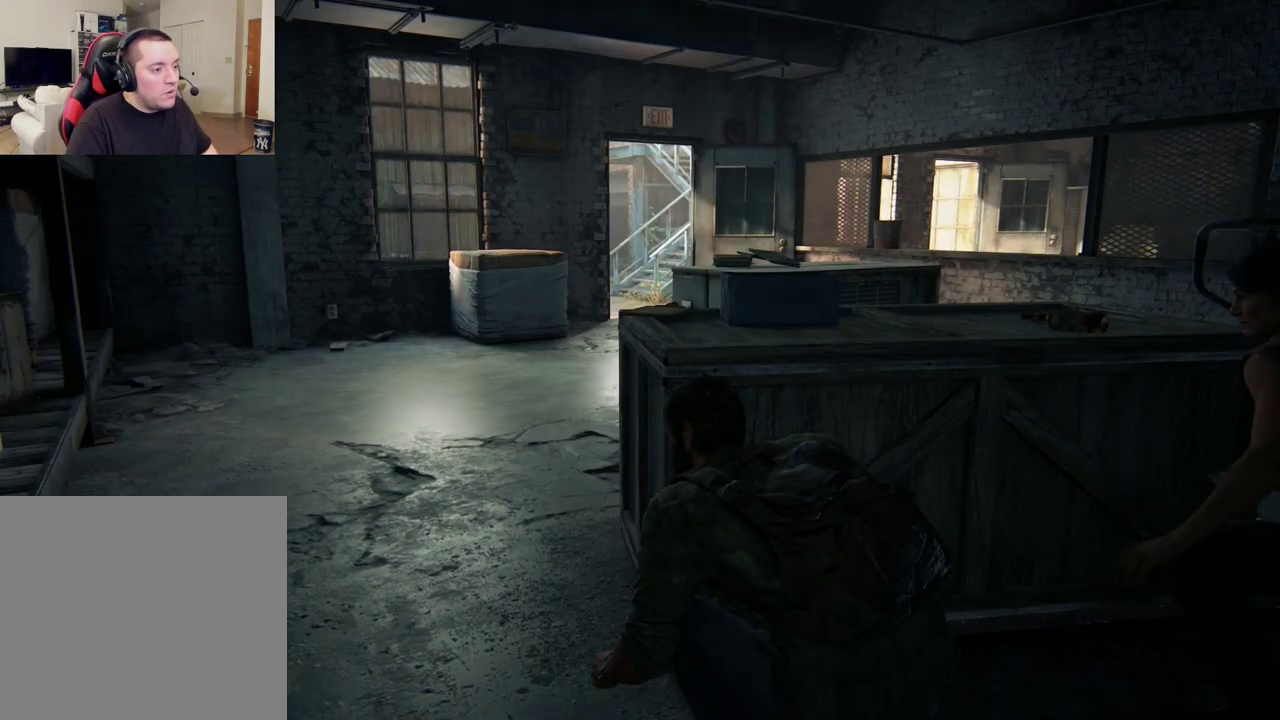
{"dt_ms": 400, "buttons": ["TRIANGLE"], "left_stick": "left", "right_stick": "center", "events": [[33, "TRIANGLE", "up"], [117, "TRIANGLE", "down"], [150, "left_stick", "up"], [200, "left_stick", "up-left"], [233, "TRIANGLE", "up"], [283, "TRIANGLE", "down"], [333, "left_stick", "left"]]}
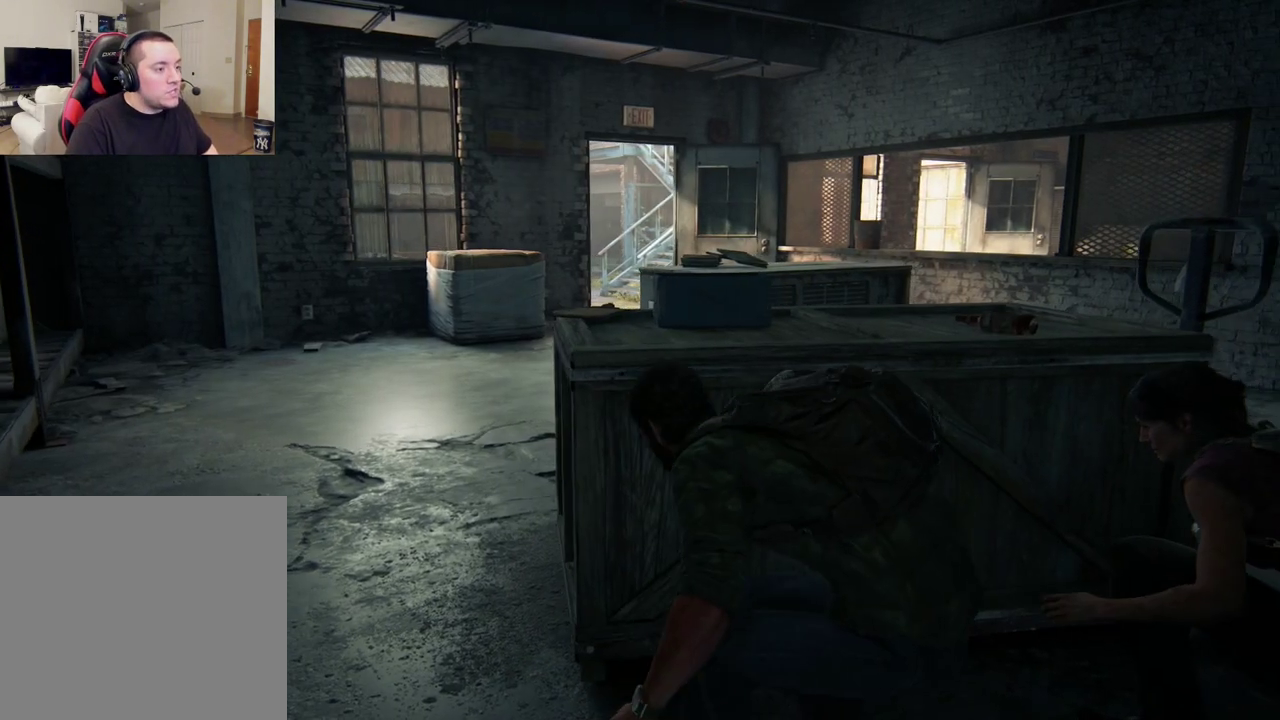
{"dt_ms": 400, "buttons": [], "left_stick": "up-left", "right_stick": "center", "events": [[17, "TRIANGLE", "up"], [33, "right_stick", "up"], [83, "right_stick", "center"], [233, "DPAD_RIGHT", "down"], [367, "DPAD_RIGHT", "up"], [367, "left_stick", "up-left"]]}
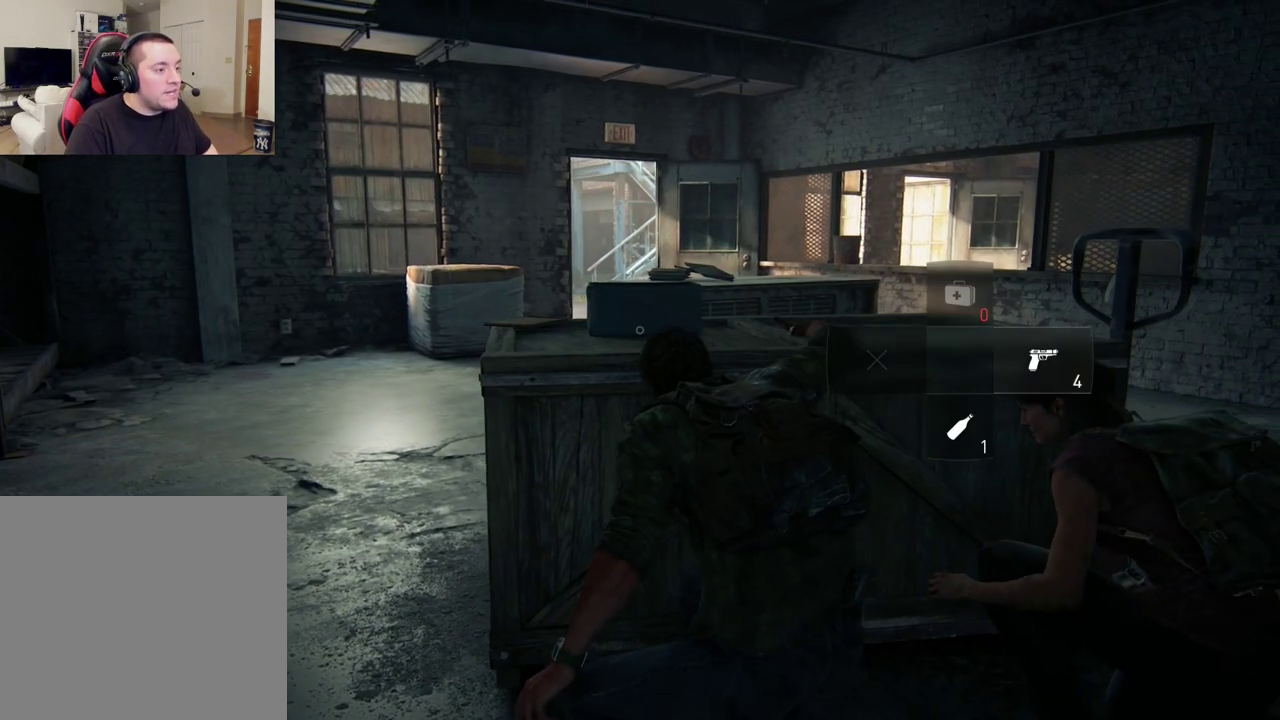
{"dt_ms": 300, "buttons": [], "left_stick": "center", "right_stick": "center", "events": [[83, "left_stick", "center"]]}
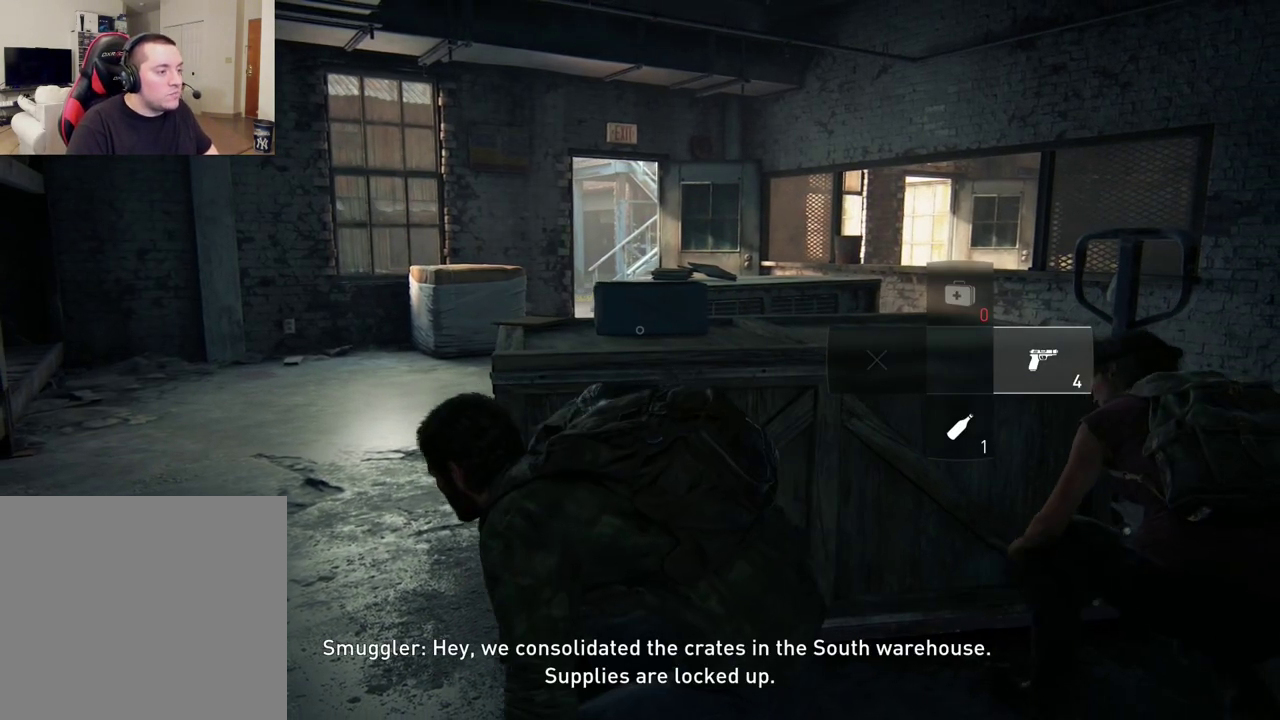
{"dt_ms": 300, "buttons": [], "left_stick": "center", "right_stick": "center", "events": []}
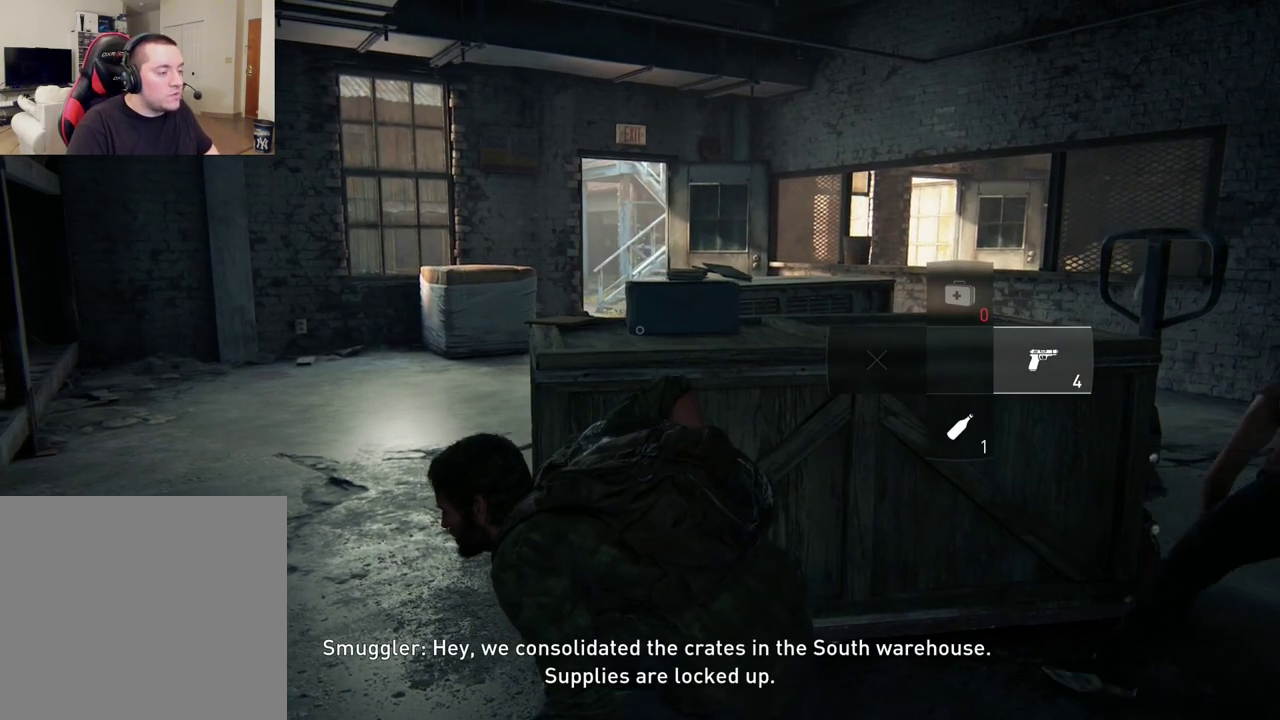
{"dt_ms": 700, "buttons": [], "left_stick": "left", "right_stick": "center", "events": [[667, "left_stick", "left"]]}
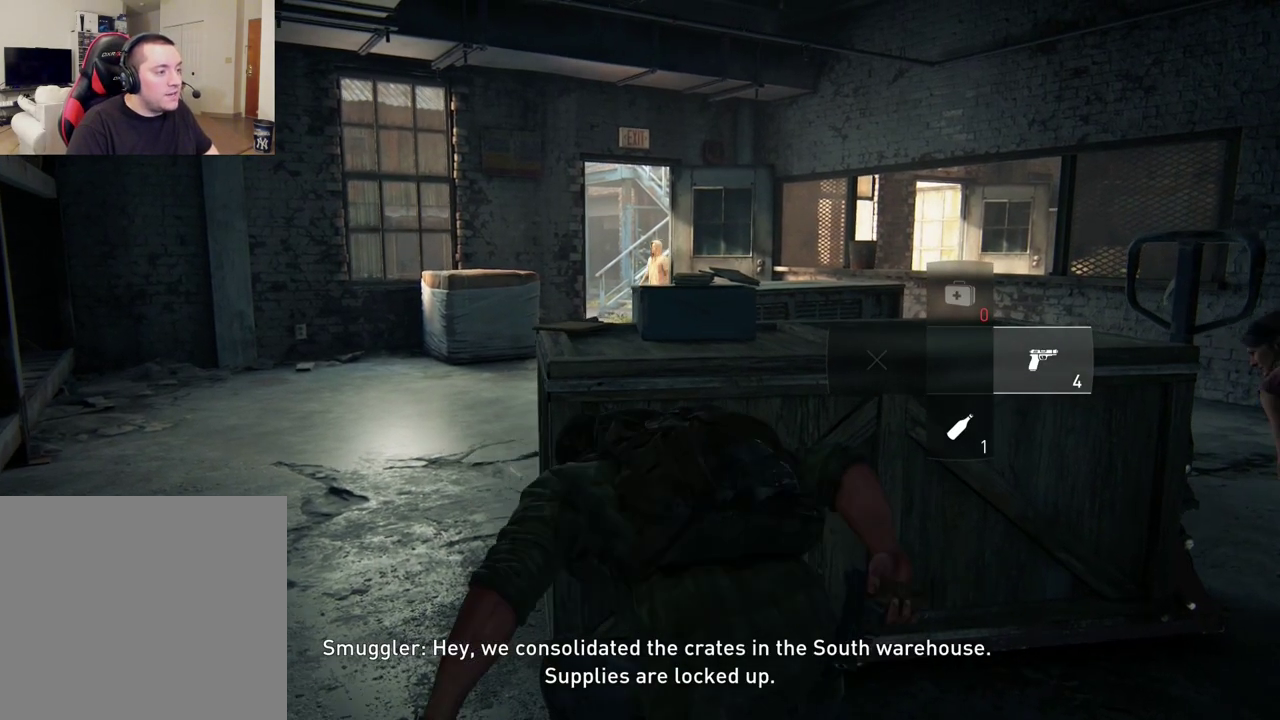
{"dt_ms": 600, "buttons": [], "left_stick": "up", "right_stick": "center", "events": [[383, "left_stick", "up-left"], [517, "left_stick", "up"]]}
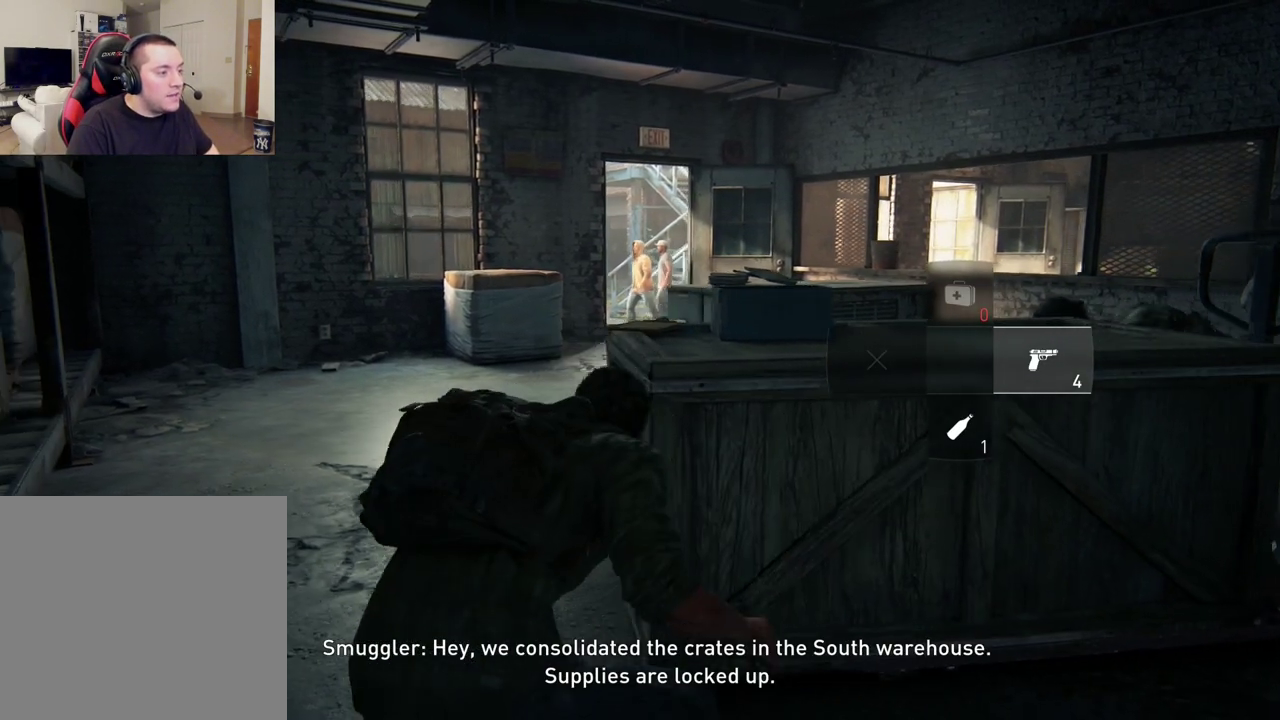
{"dt_ms": 400, "buttons": ["CIRCLE"], "left_stick": "up", "right_stick": "center", "events": [[350, "CIRCLE", "down"]]}
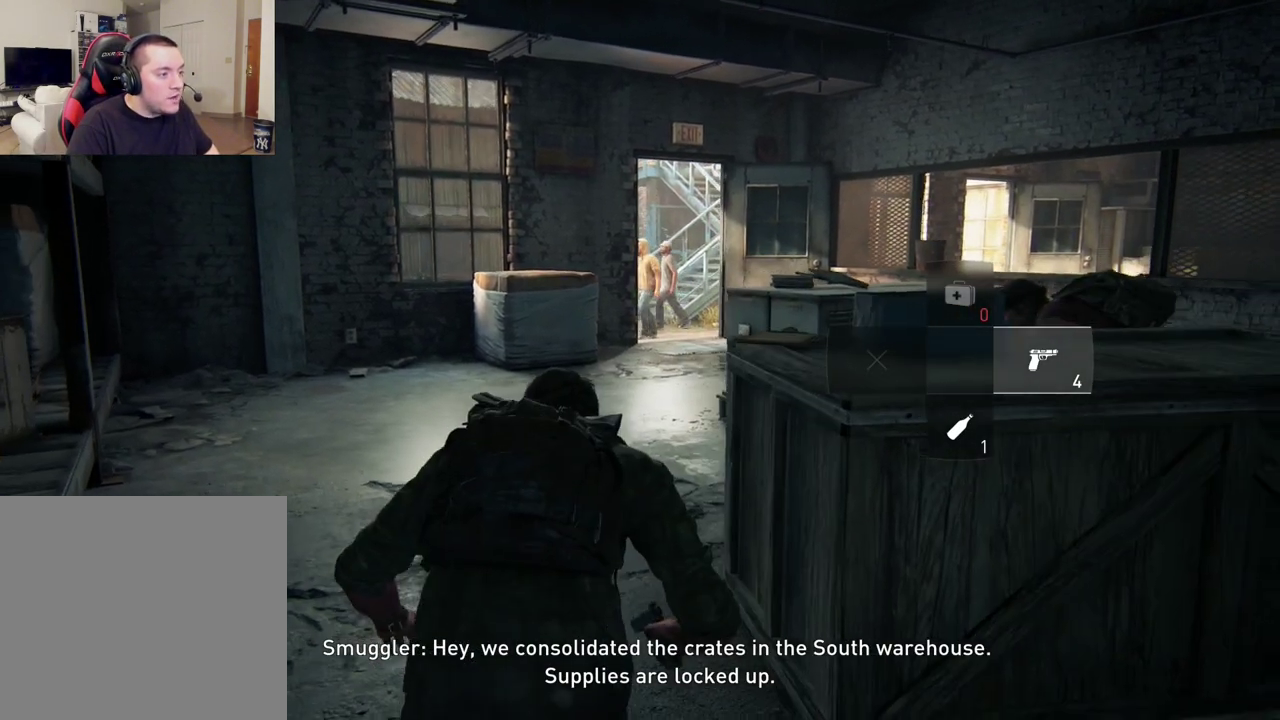
{"dt_ms": 400, "buttons": [], "left_stick": "up", "right_stick": "center", "events": [[100, "CIRCLE", "up"]]}
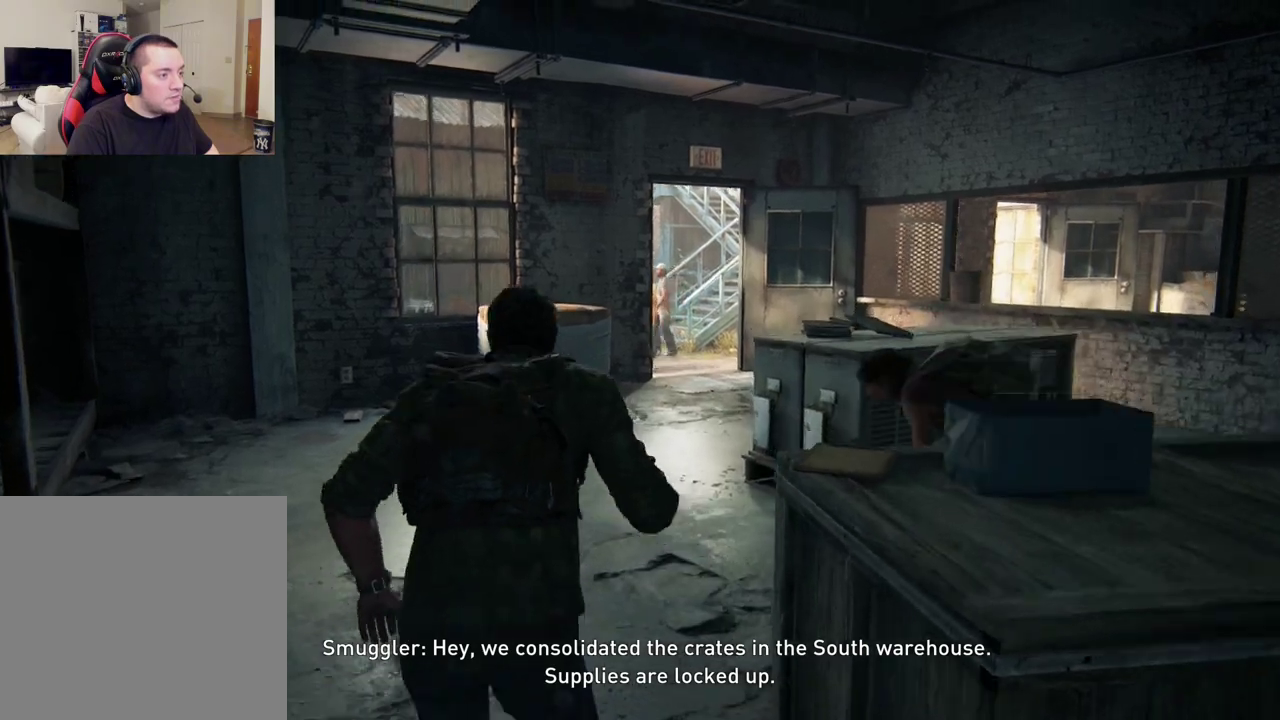
{"dt_ms": 400, "buttons": [], "left_stick": "up", "right_stick": "center", "events": [[50, "R1", "down"], [167, "R1", "up"]]}
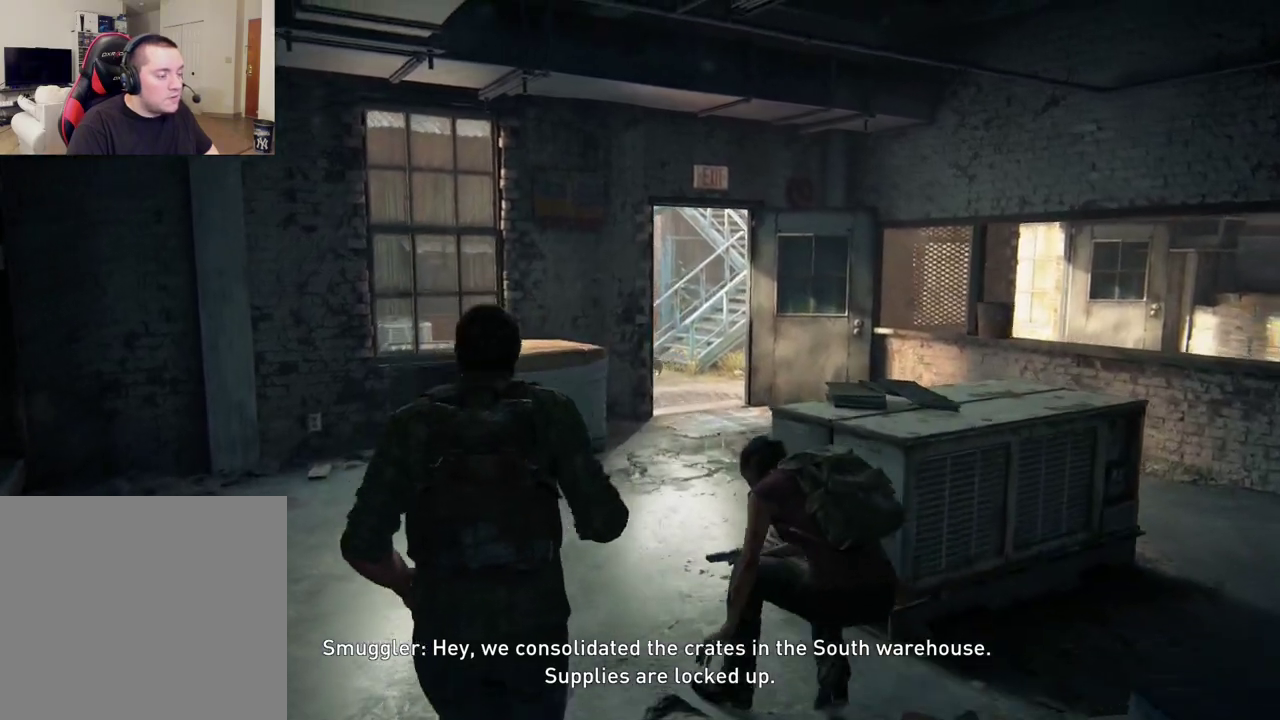
{"dt_ms": 700, "buttons": [], "left_stick": "up", "right_stick": "center", "events": []}
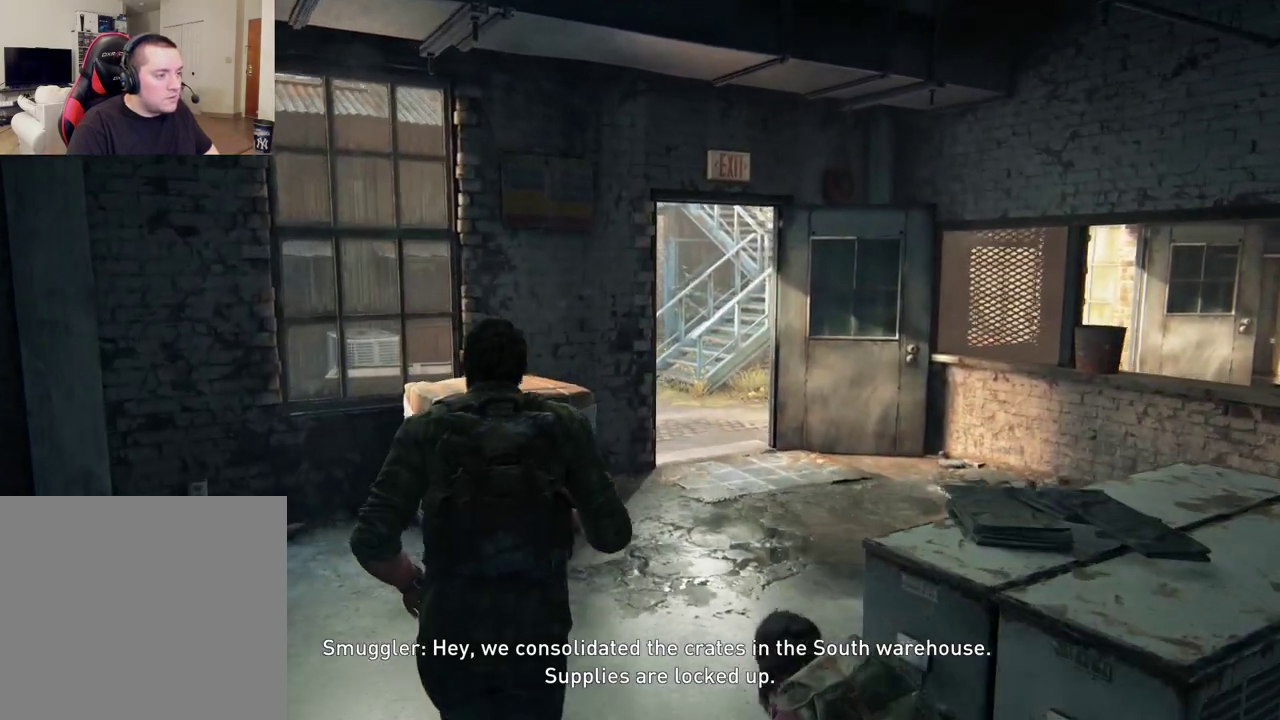
{"dt_ms": 400, "buttons": [], "left_stick": "up", "right_stick": "center", "events": []}
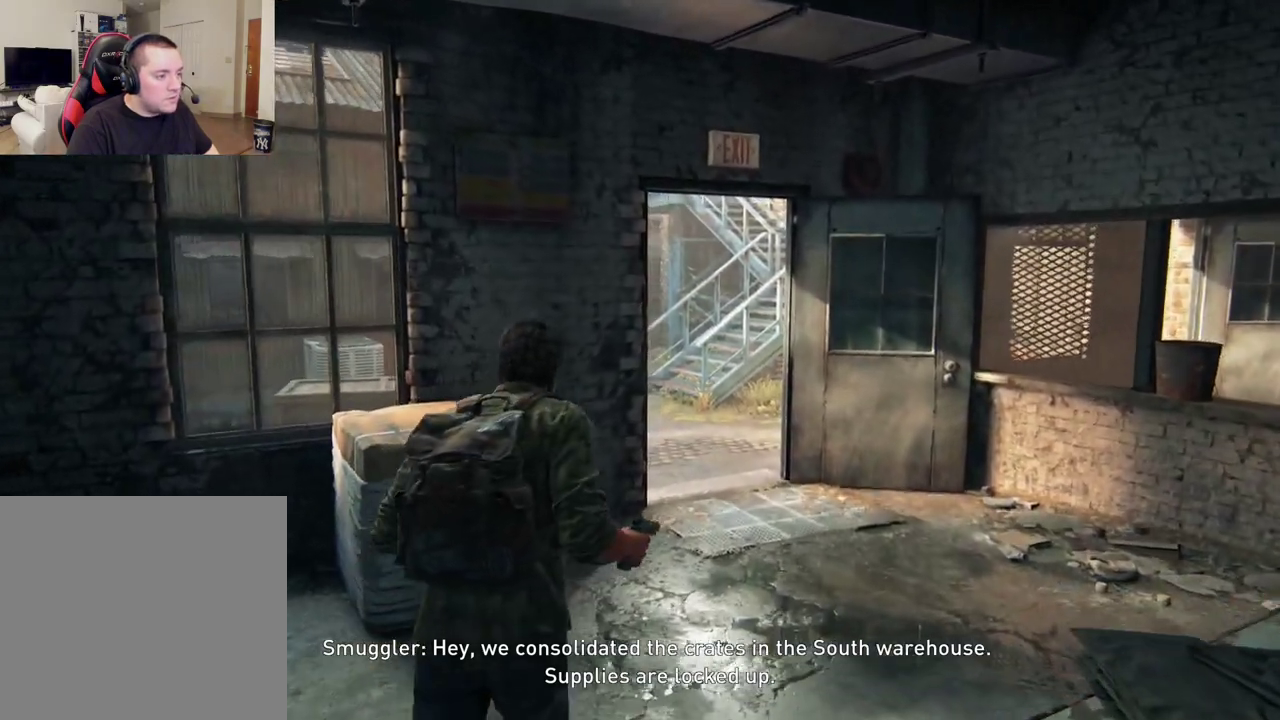
{"dt_ms": 400, "buttons": [], "left_stick": "up", "right_stick": "center", "events": []}
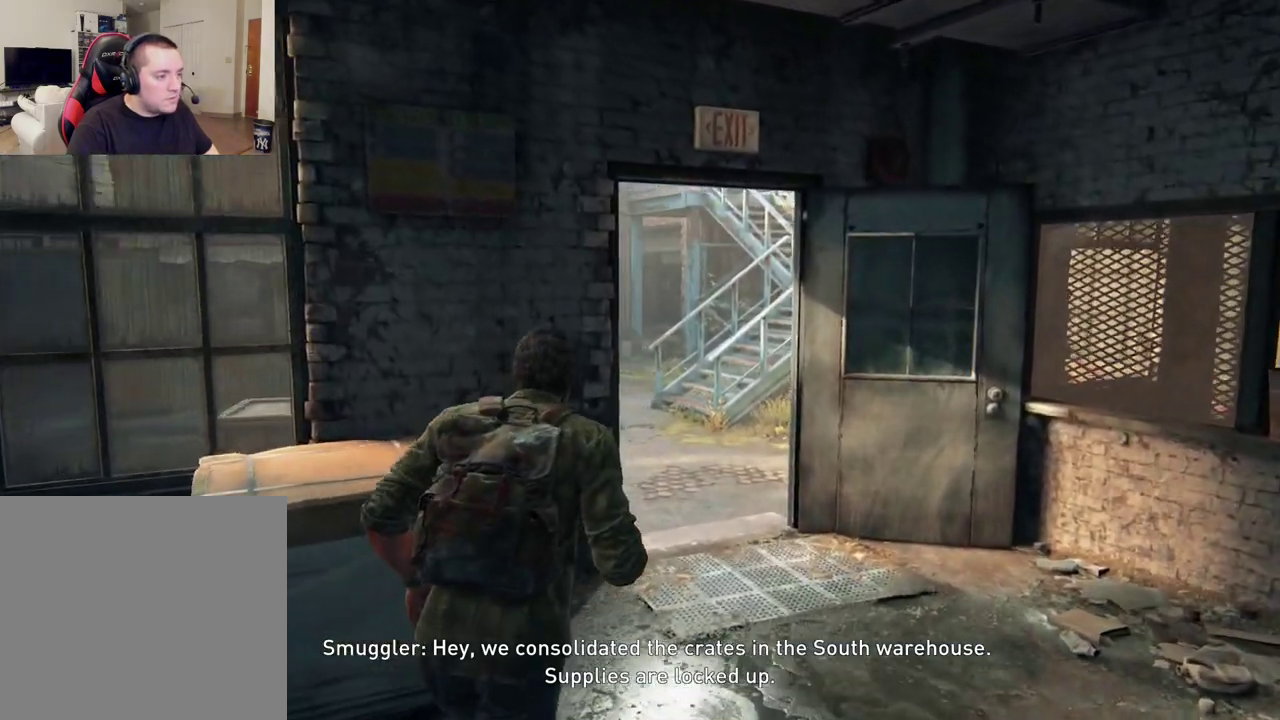
{"dt_ms": 400, "buttons": [], "left_stick": "up", "right_stick": "center", "events": [[217, "right_stick", "up-left"], [250, "CIRCLE", "down"], [333, "right_stick", "center"], [367, "CIRCLE", "up"]]}
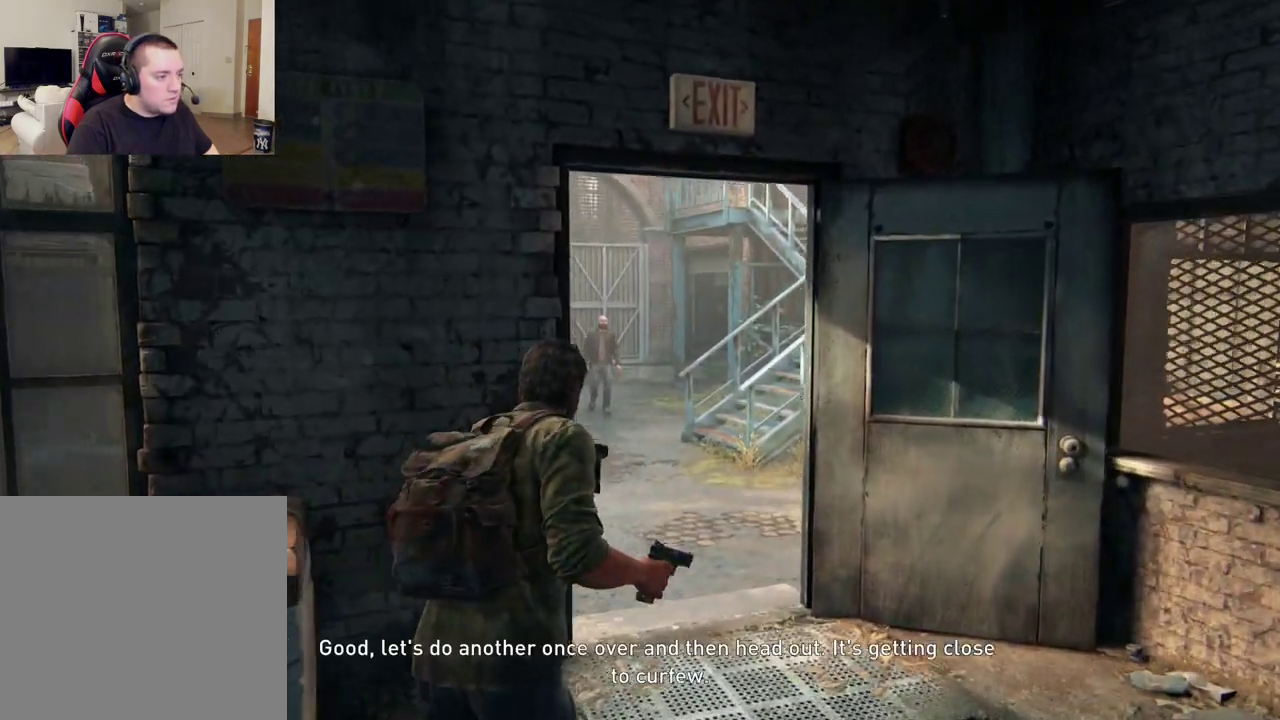
{"dt_ms": 300, "buttons": ["L1"], "left_stick": "up", "right_stick": "center", "events": [[267, "L1", "down"]]}
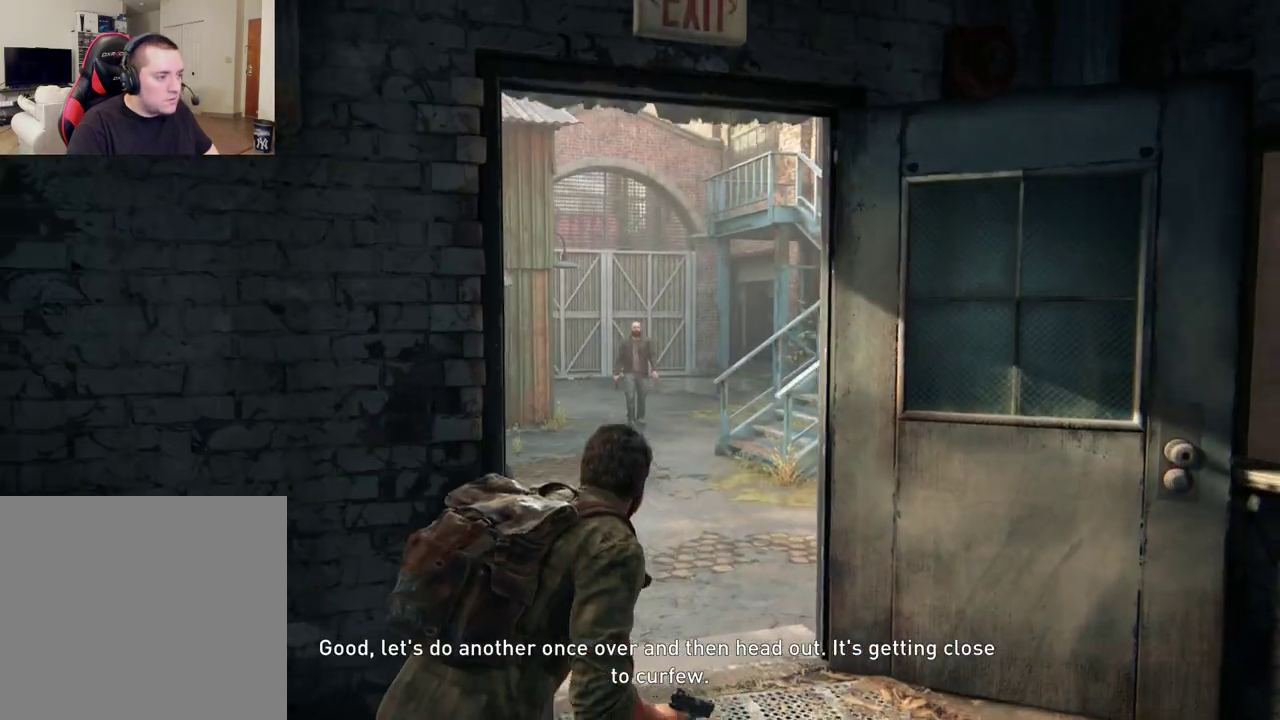
{"dt_ms": 400, "buttons": ["L1"], "left_stick": "center", "right_stick": "center", "events": [[100, "right_stick", "up"], [200, "right_stick", "center"], [300, "left_stick", "center"]]}
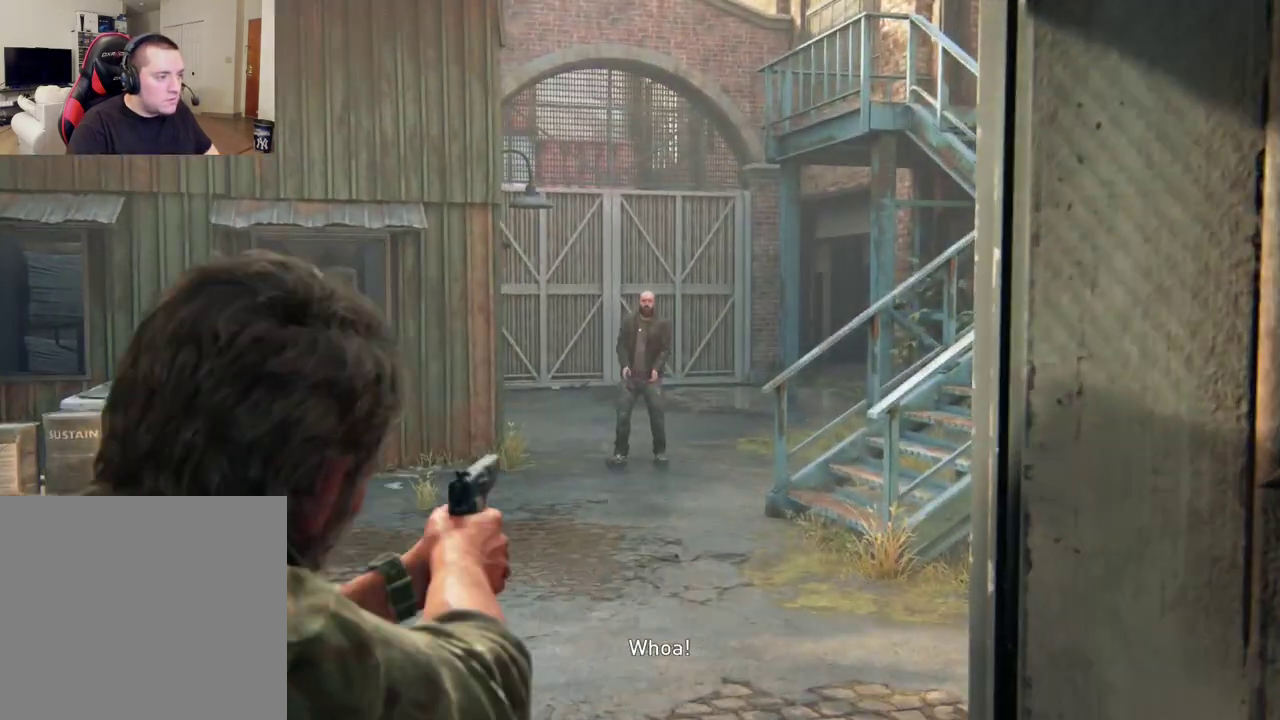
{"dt_ms": 400, "buttons": ["L1"], "left_stick": "center", "right_stick": "left", "events": [[33, "right_stick", "up-left"], [200, "right_stick", "center"], [383, "right_stick", "left"]]}
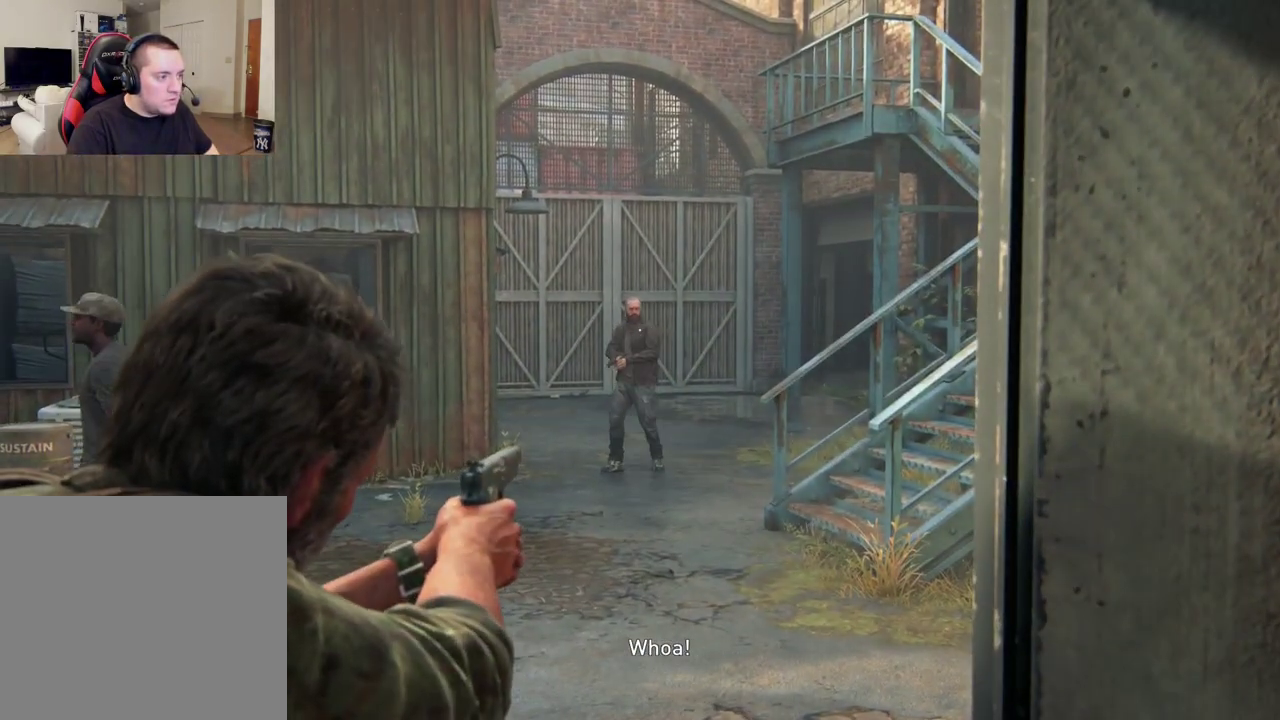
{"dt_ms": 500, "buttons": ["L1", "R1"], "left_stick": "center", "right_stick": "center", "events": [[317, "right_stick", "center"], [483, "R1", "down"]]}
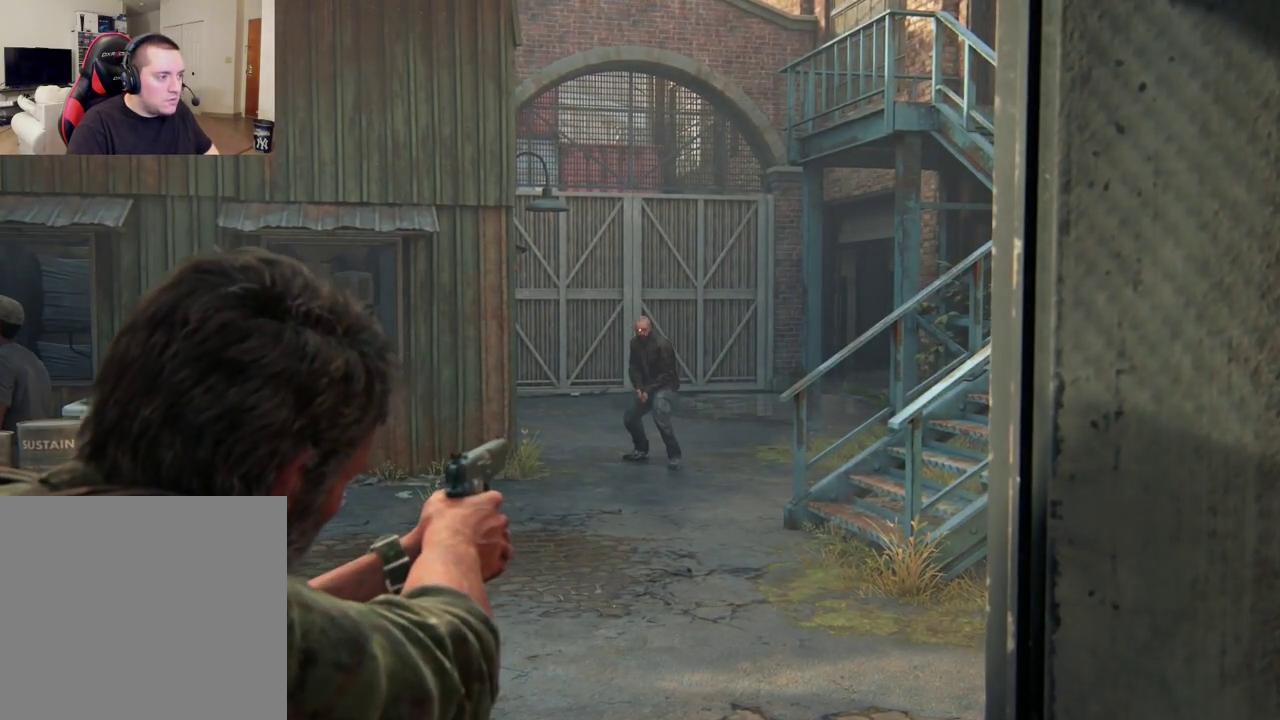
{"dt_ms": 400, "buttons": ["L1"], "left_stick": "center", "right_stick": "left", "events": [[33, "left_stick", "up"], [67, "right_stick", "left"], [100, "R1", "up"], [267, "left_stick", "center"]]}
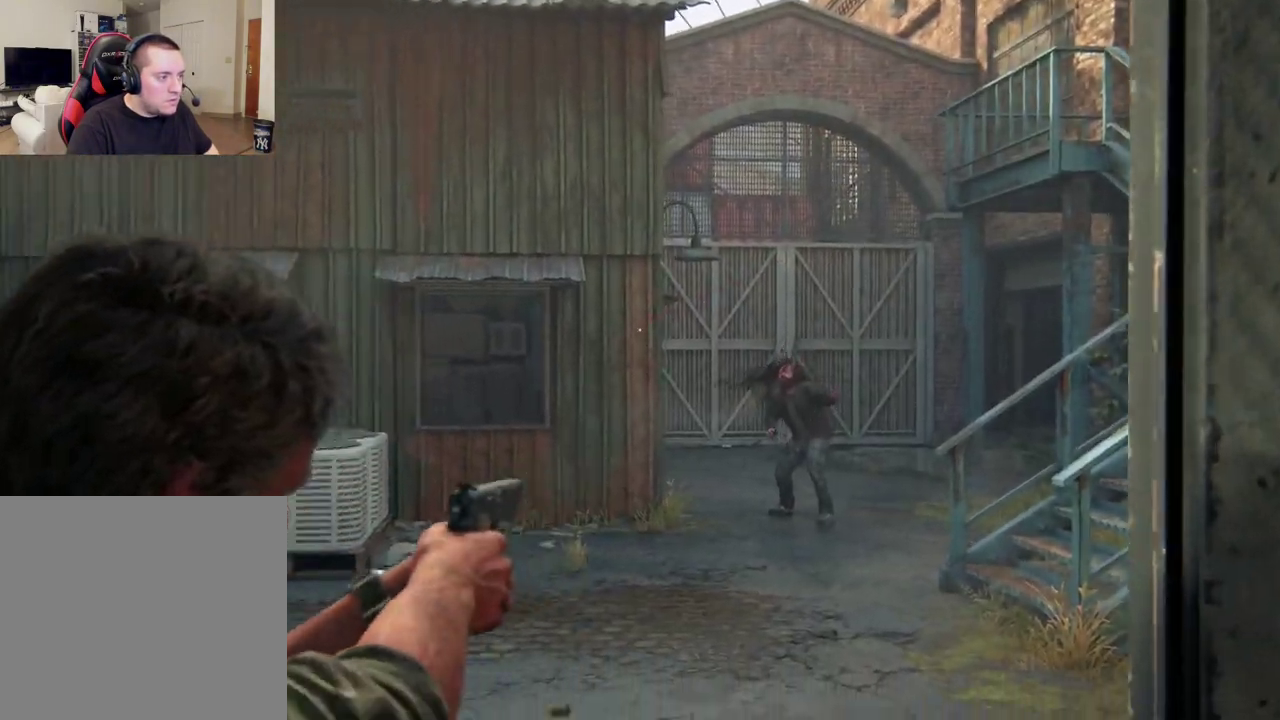
{"dt_ms": 400, "buttons": ["L1"], "left_stick": "center", "right_stick": "left", "events": []}
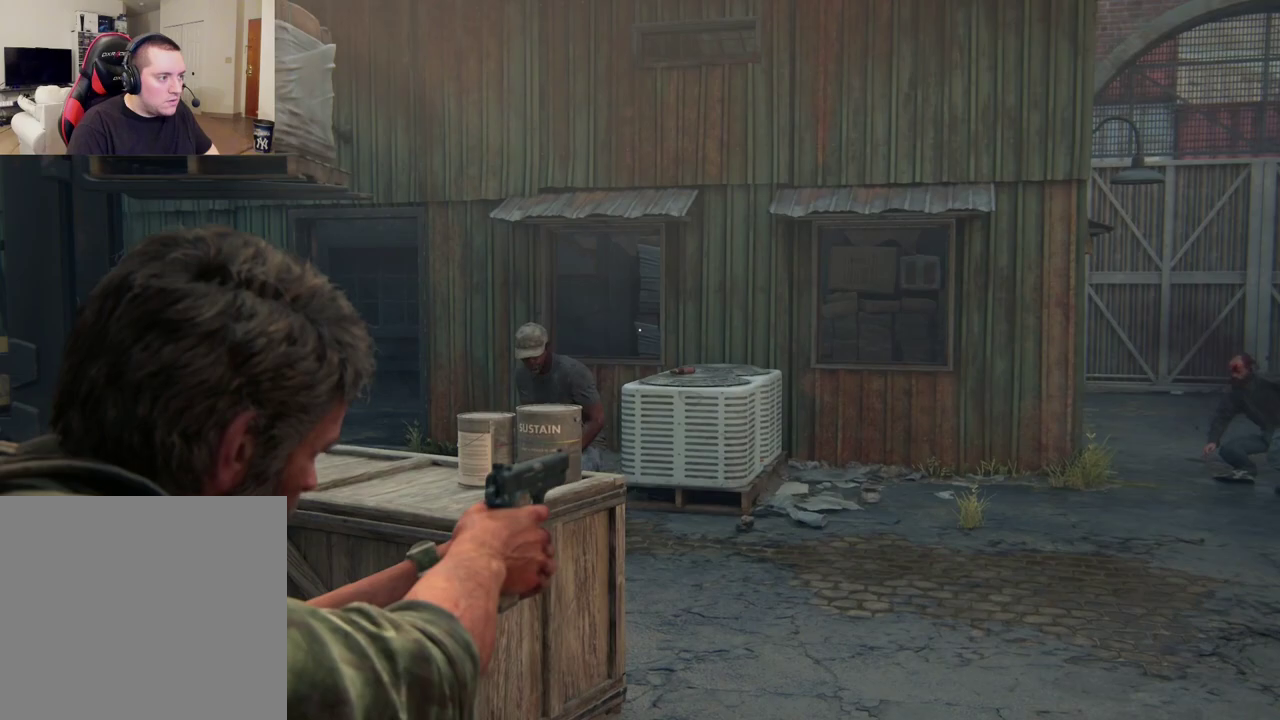
{"dt_ms": 300, "buttons": ["L1"], "left_stick": "center", "right_stick": "right", "events": [[67, "right_stick", "center"], [250, "right_stick", "right"]]}
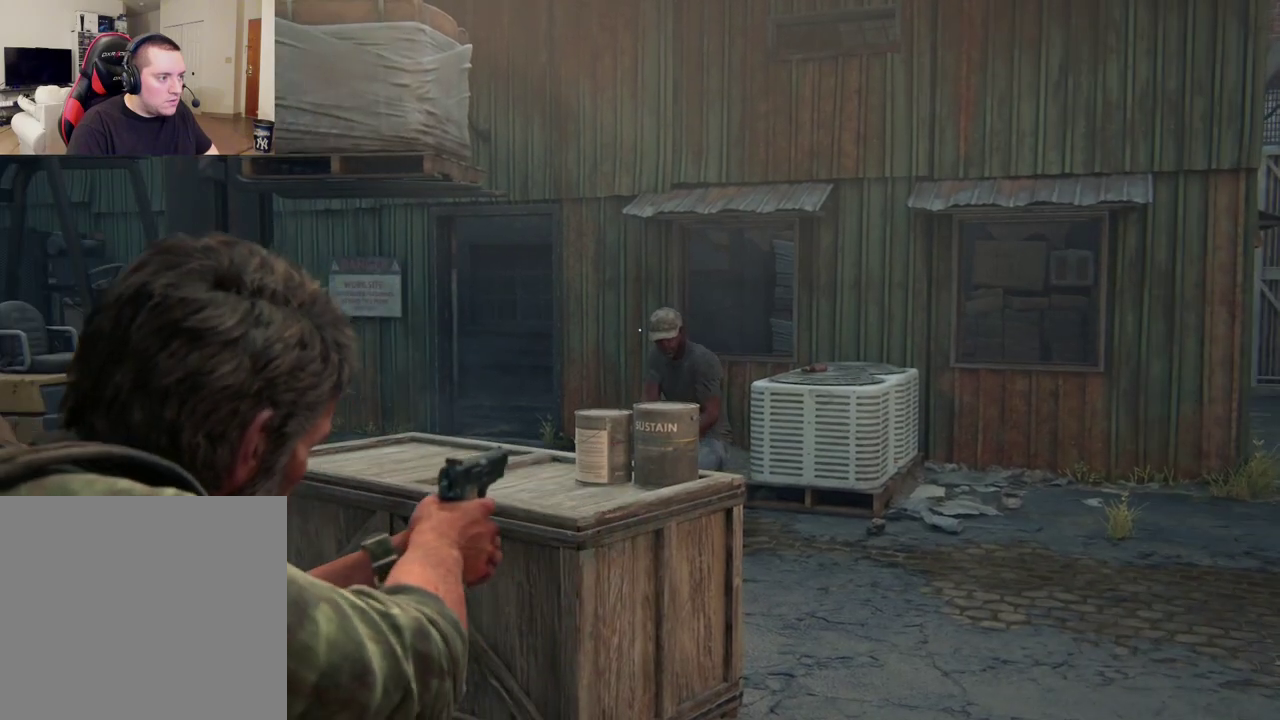
{"dt_ms": 400, "buttons": ["SQUARE"], "left_stick": "up", "right_stick": "center", "events": [[67, "right_stick", "center"], [100, "R1", "down"], [150, "left_stick", "up"], [167, "R1", "up"], [200, "L1", "up"], [300, "SQUARE", "down"]]}